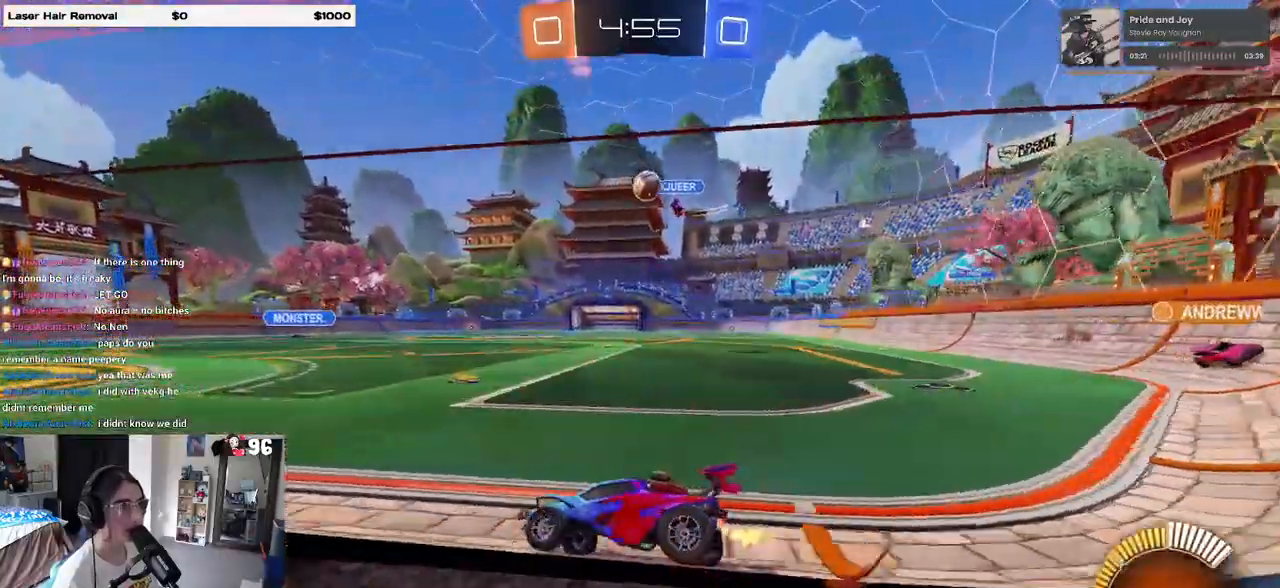
Gameplay with a controller (PlayStation layout); each line is a JSON object with the inputs held at the frame after it. "events" lists button and stick changes between this image and that frame as [ms after this image, input, new state], when the widget could be followed in between.
{"buttons": ["R2"], "left_stick": "left", "right_stick": "center", "events": [[133, "left_stick", "center"], [267, "left_stick", "left"]]}
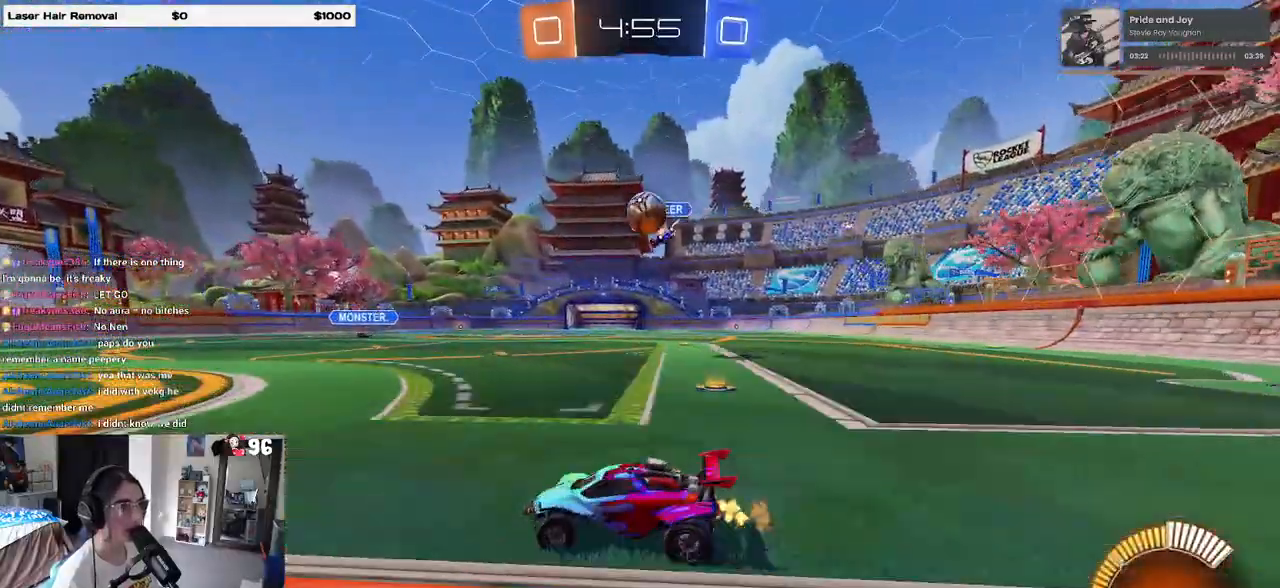
{"buttons": ["L2"], "left_stick": "down-right", "right_stick": "center", "events": [[33, "left_stick", "center"], [400, "R2", "up"], [400, "left_stick", "down-right"], [433, "L2", "down"]]}
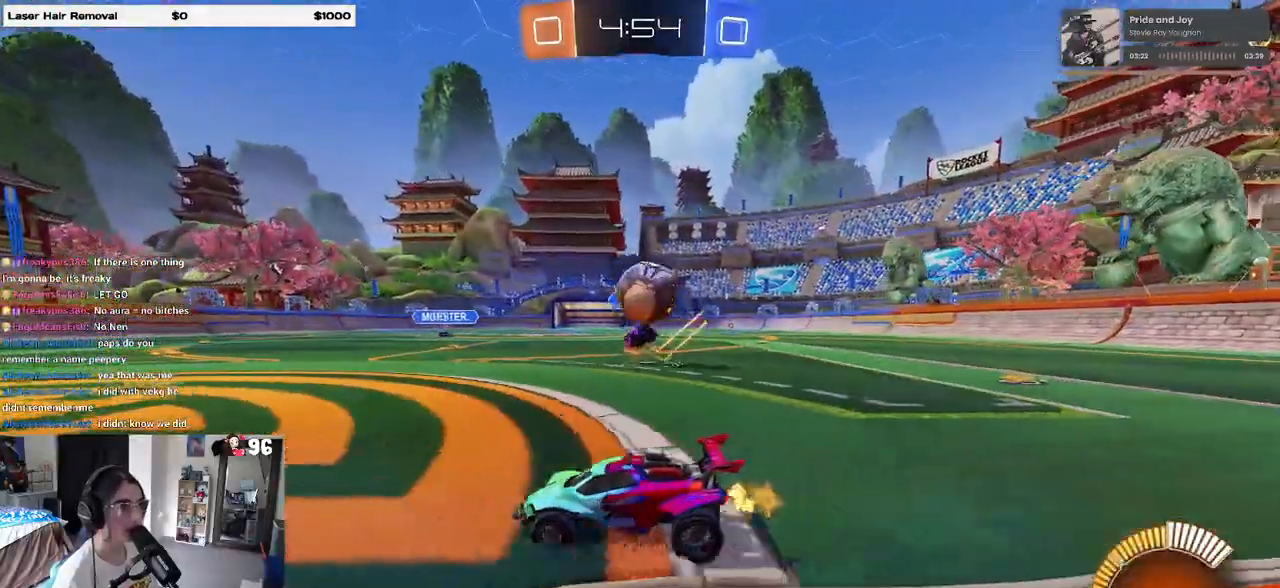
{"buttons": ["L2"], "left_stick": "down-right", "right_stick": "center", "events": [[50, "R2", "down"], [83, "CROSS", "down"], [317, "CROSS", "up"], [317, "R2", "up"]]}
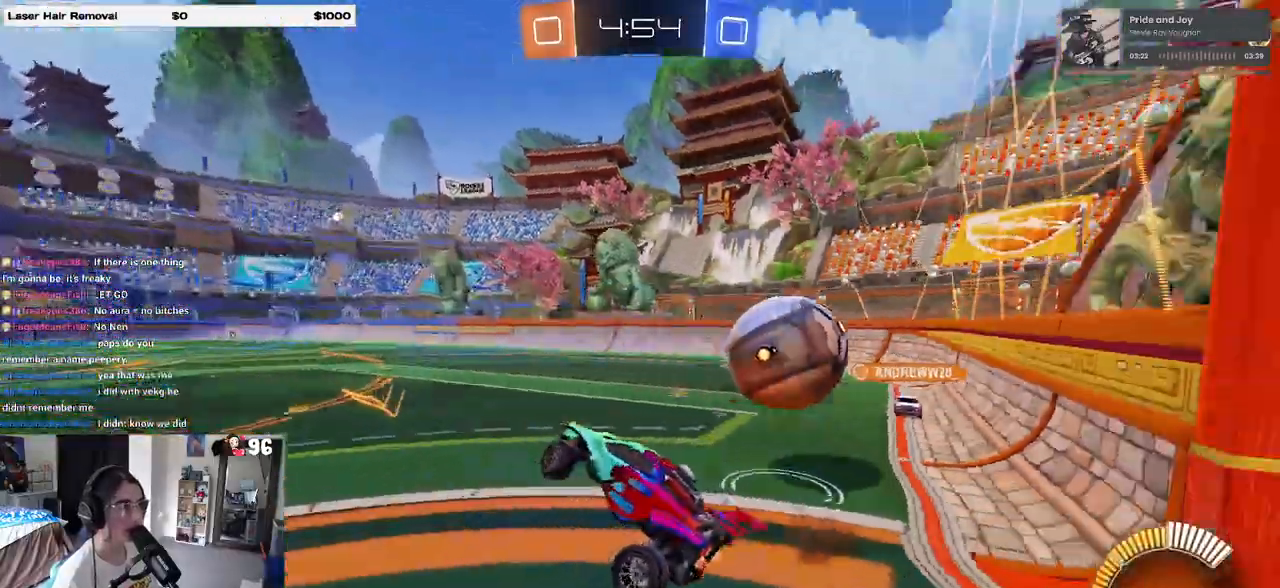
{"buttons": [], "left_stick": "down", "right_stick": "center", "events": [[100, "L2", "up"], [333, "left_stick", "down"]]}
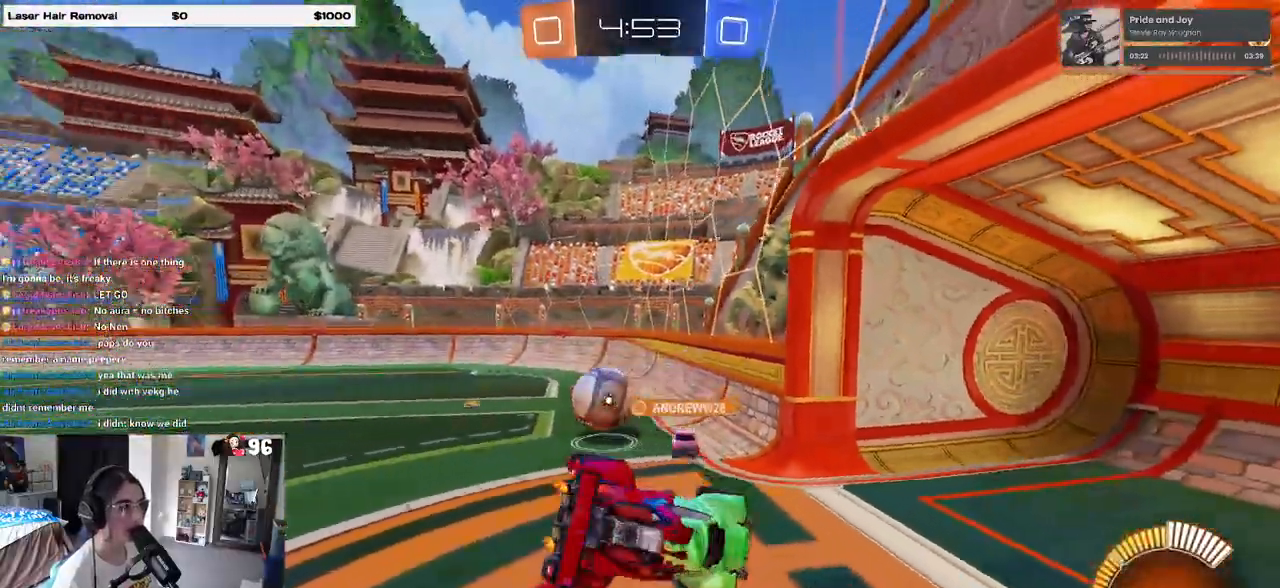
{"buttons": ["R2"], "left_stick": "right", "right_stick": "center", "events": [[17, "left_stick", "center"], [83, "R2", "down"], [117, "left_stick", "right"], [150, "SQUARE", "down"], [250, "SQUARE", "up"]]}
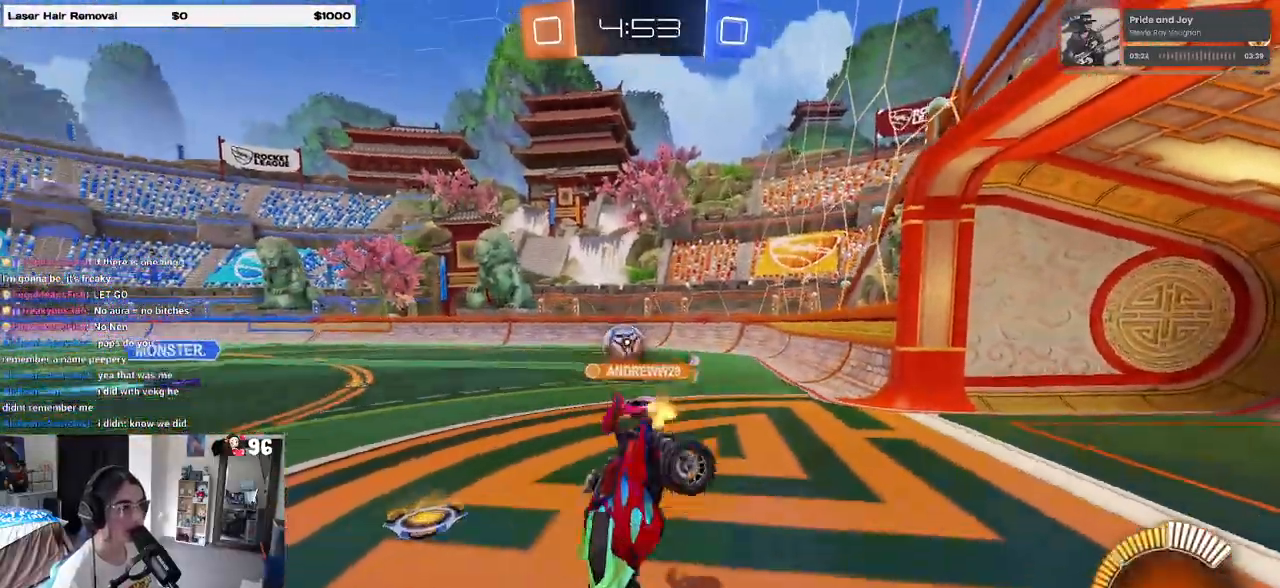
{"buttons": ["R2"], "left_stick": "center", "right_stick": "center", "events": [[400, "left_stick", "center"]]}
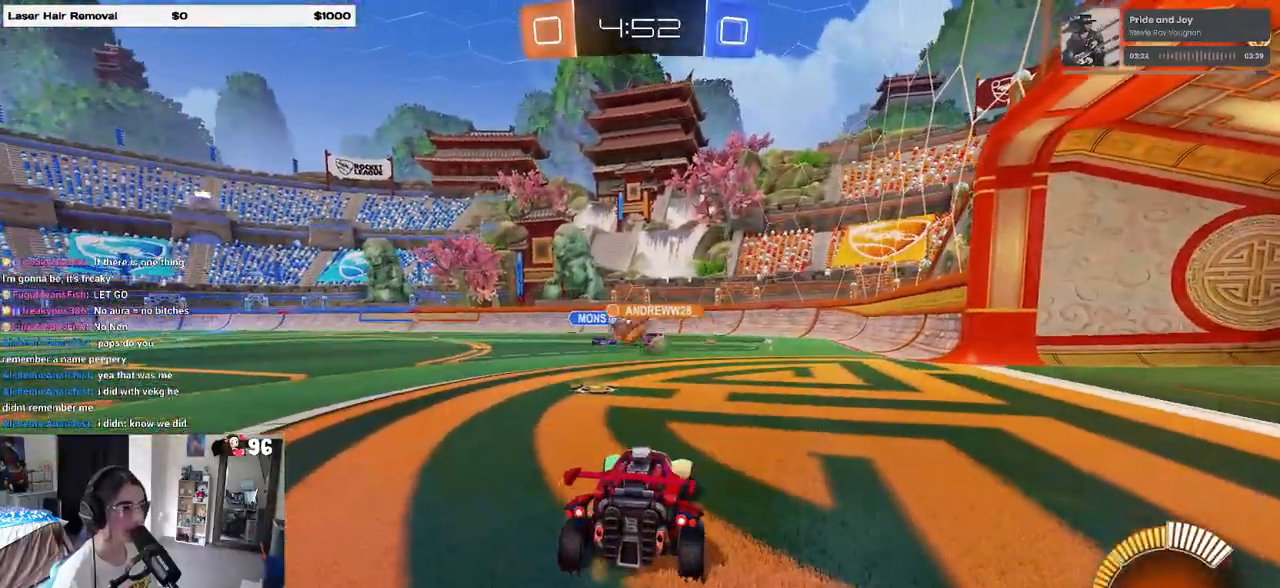
{"buttons": ["R2"], "left_stick": "left", "right_stick": "center", "events": [[500, "left_stick", "left"]]}
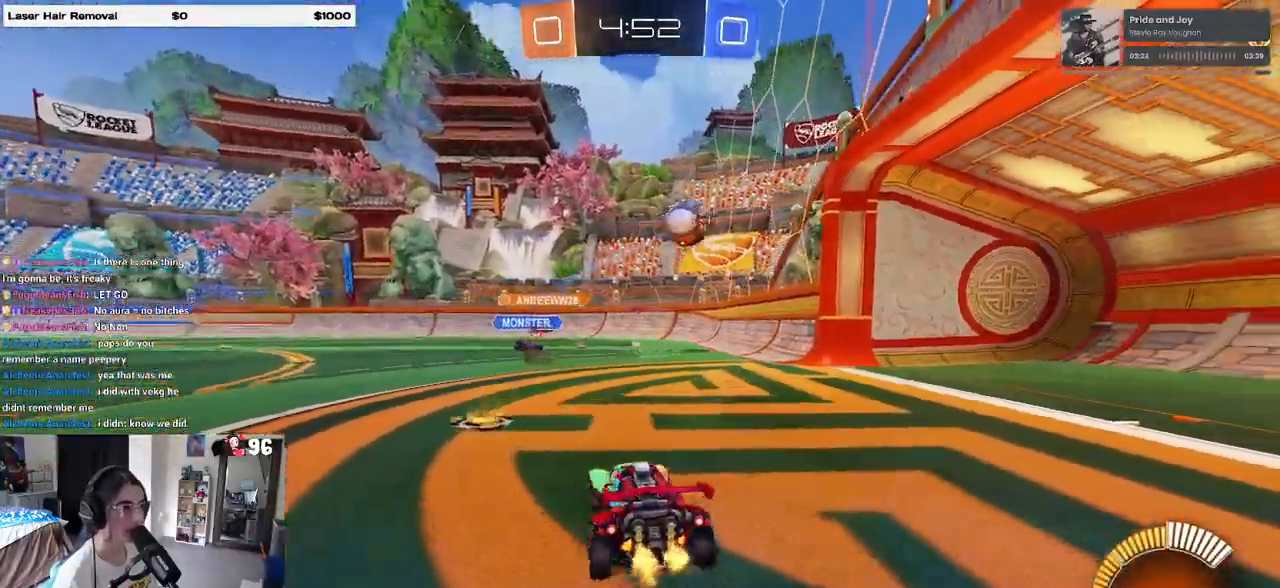
{"buttons": ["CROSS", "L2", "R2"], "left_stick": "down-left", "right_stick": "center", "events": [[183, "left_stick", "center"], [233, "left_stick", "right"], [433, "CROSS", "down"], [467, "L2", "down"], [483, "left_stick", "down-left"]]}
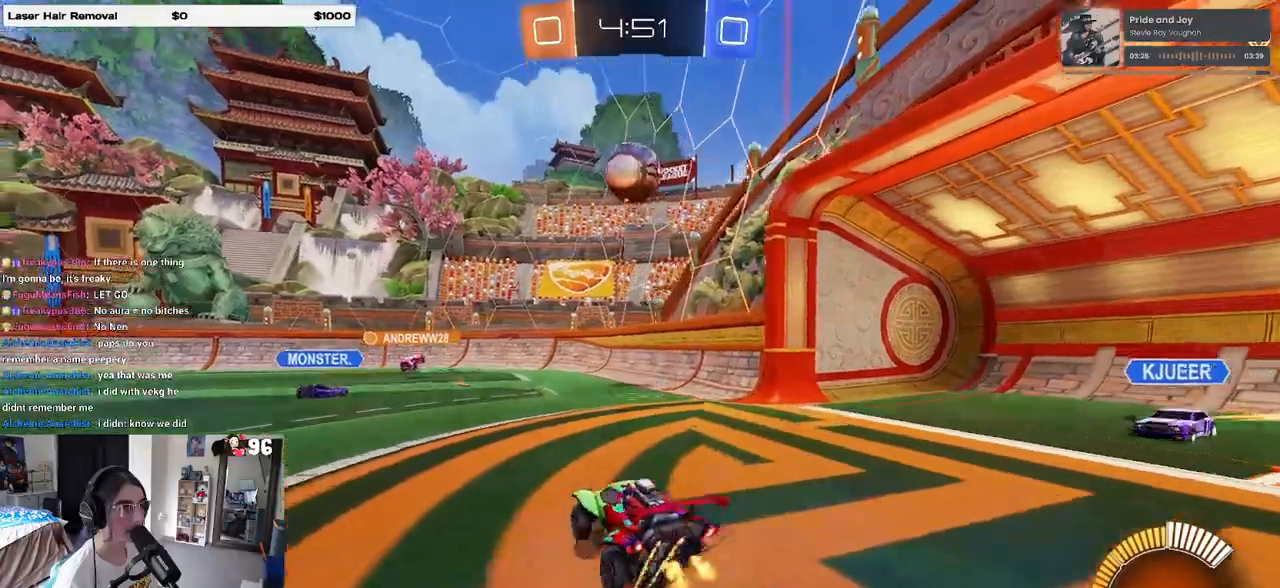
{"buttons": ["R2"], "left_stick": "down-right", "right_stick": "center", "events": [[150, "CROSS", "up"], [233, "CROSS", "down"], [383, "CROSS", "up"], [417, "L2", "up"], [417, "left_stick", "down-right"]]}
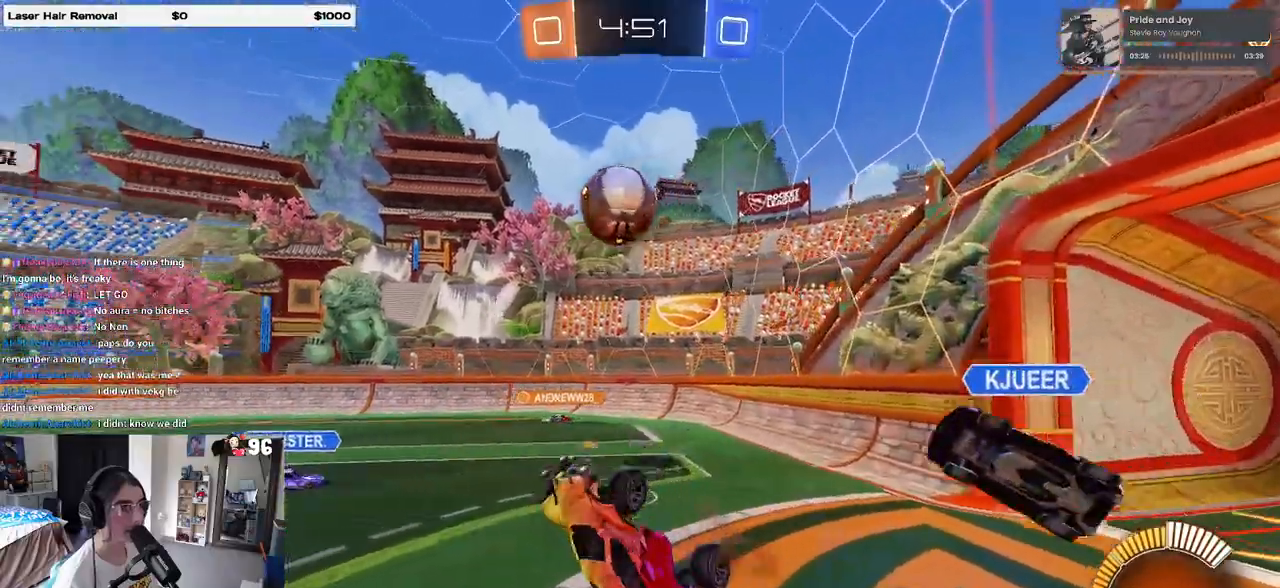
{"buttons": ["R1", "R2"], "left_stick": "up-left", "right_stick": "center", "events": [[17, "left_stick", "right"], [267, "R1", "down"], [300, "left_stick", "up-right"], [317, "L1", "down"], [467, "L1", "up"], [467, "left_stick", "up-left"]]}
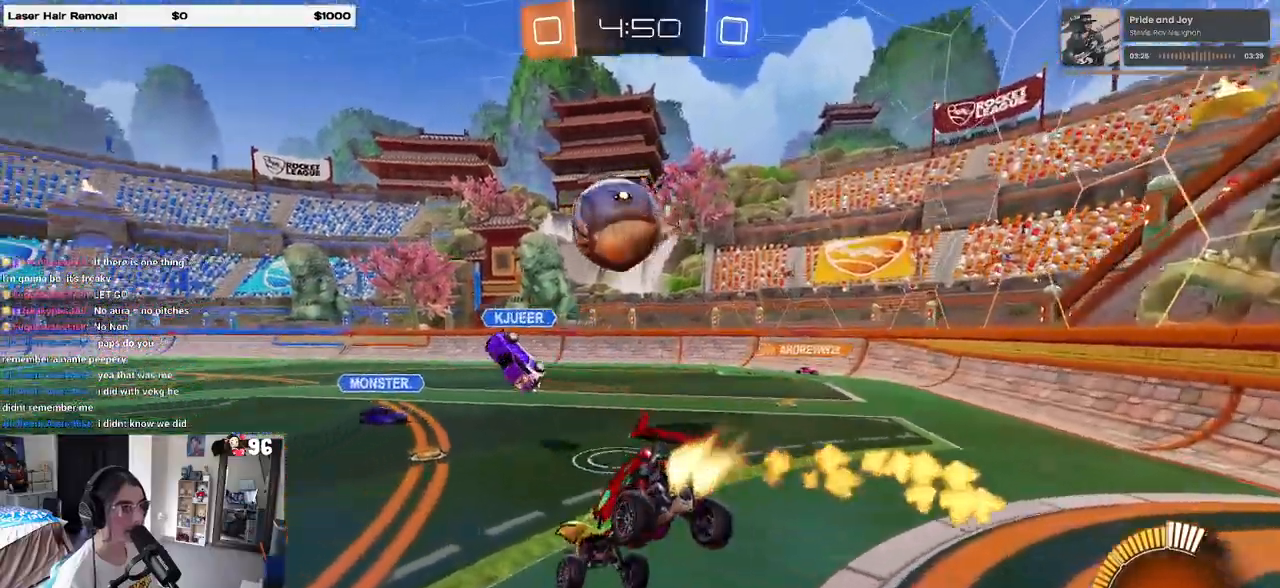
{"buttons": ["CROSS", "R1", "R2"], "left_stick": "down", "right_stick": "center", "events": [[17, "SQUARE", "down"], [50, "left_stick", "right"], [167, "left_stick", "center"], [217, "SQUARE", "up"], [250, "left_stick", "left"], [367, "left_stick", "center"], [433, "CROSS", "down"], [450, "left_stick", "down"]]}
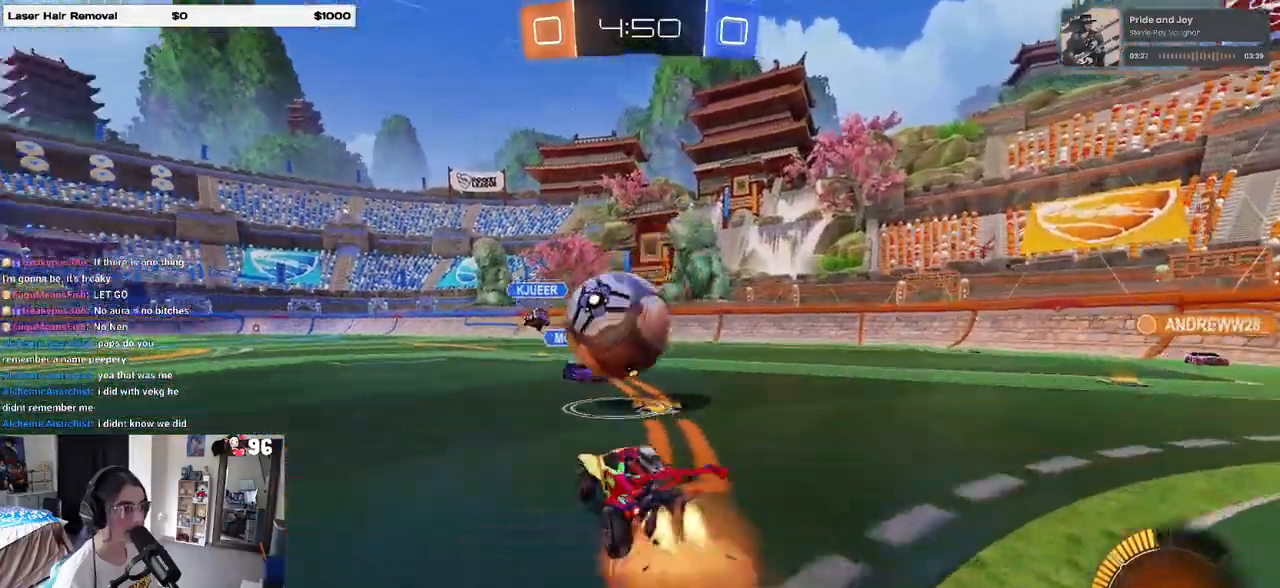
{"buttons": ["CROSS", "R1", "R2"], "left_stick": "up-left", "right_stick": "center", "events": [[67, "left_stick", "center"], [100, "CROSS", "up"], [317, "left_stick", "up-left"], [433, "CROSS", "down"]]}
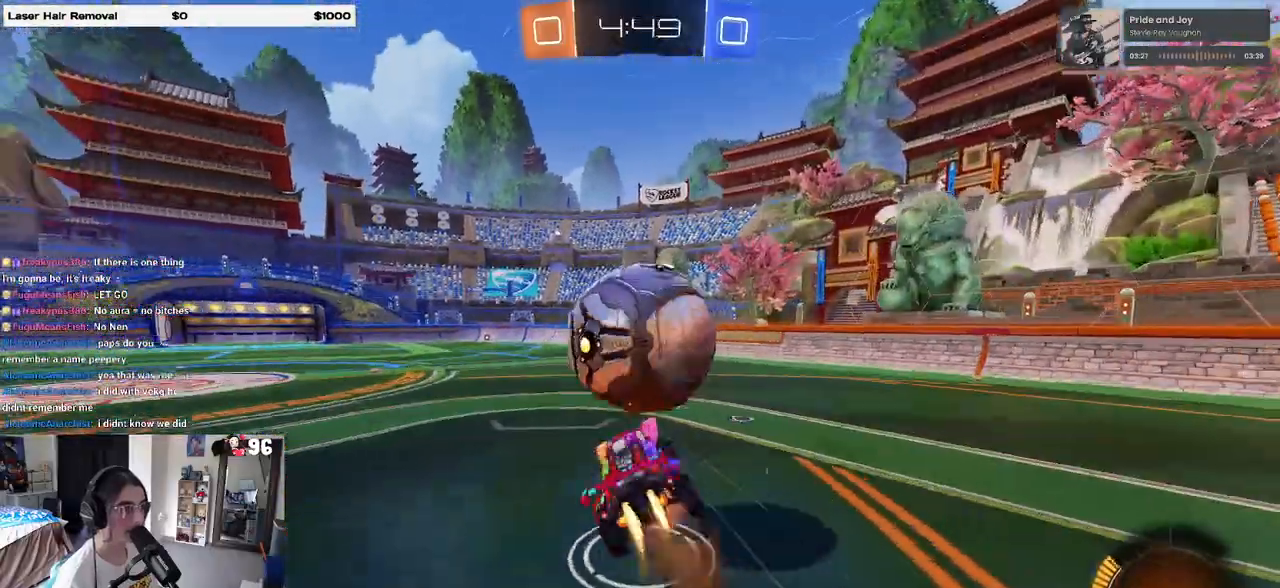
{"buttons": ["SQUARE", "R2"], "left_stick": "down-left", "right_stick": "center", "events": [[50, "CROSS", "up"], [100, "left_stick", "down"], [200, "TRIANGLE", "down"], [200, "left_stick", "center"], [267, "TRIANGLE", "up"], [300, "left_stick", "down"], [333, "R1", "up"], [450, "SQUARE", "down"], [467, "left_stick", "down-left"]]}
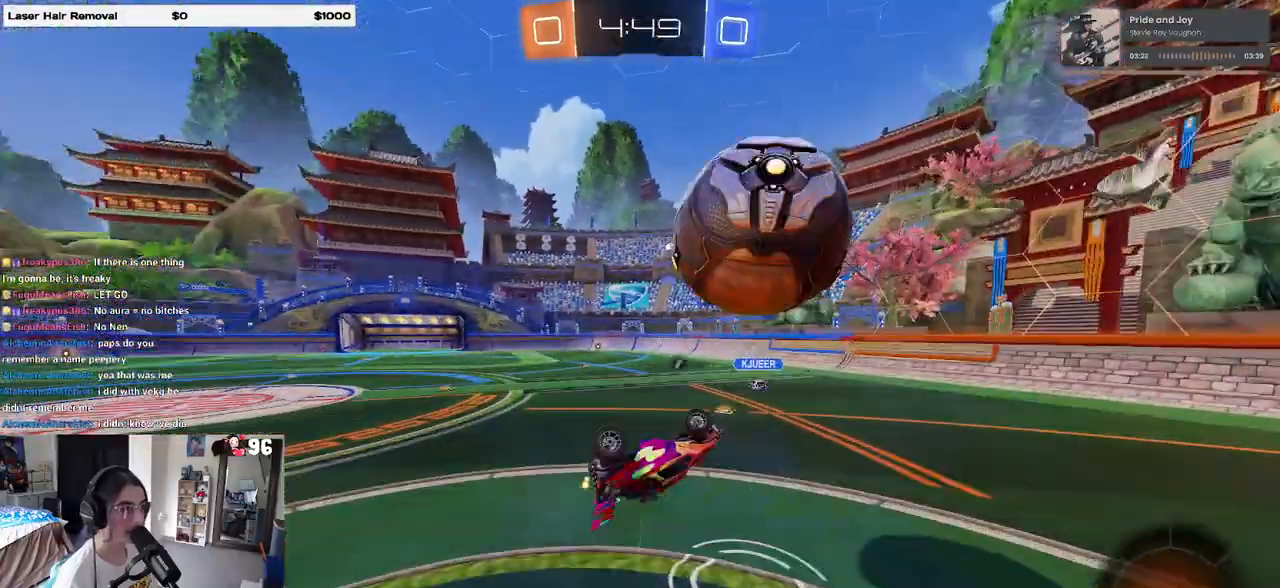
{"buttons": ["R2"], "left_stick": "up-right", "right_stick": "center", "events": [[17, "left_stick", "left"], [167, "SQUARE", "up"], [300, "left_stick", "center"], [450, "left_stick", "up-right"]]}
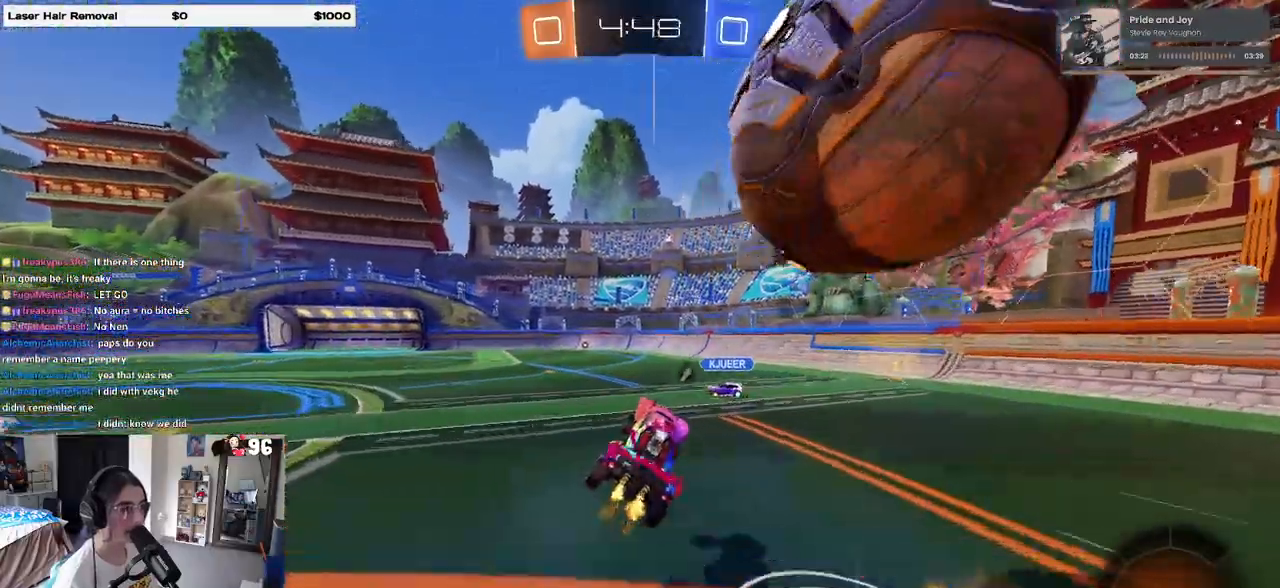
{"buttons": ["R1", "R2"], "left_stick": "right", "right_stick": "center", "events": [[83, "left_stick", "right"], [133, "R1", "down"], [183, "left_stick", "center"], [300, "left_stick", "right"], [450, "R1", "up"], [467, "R1", "down"]]}
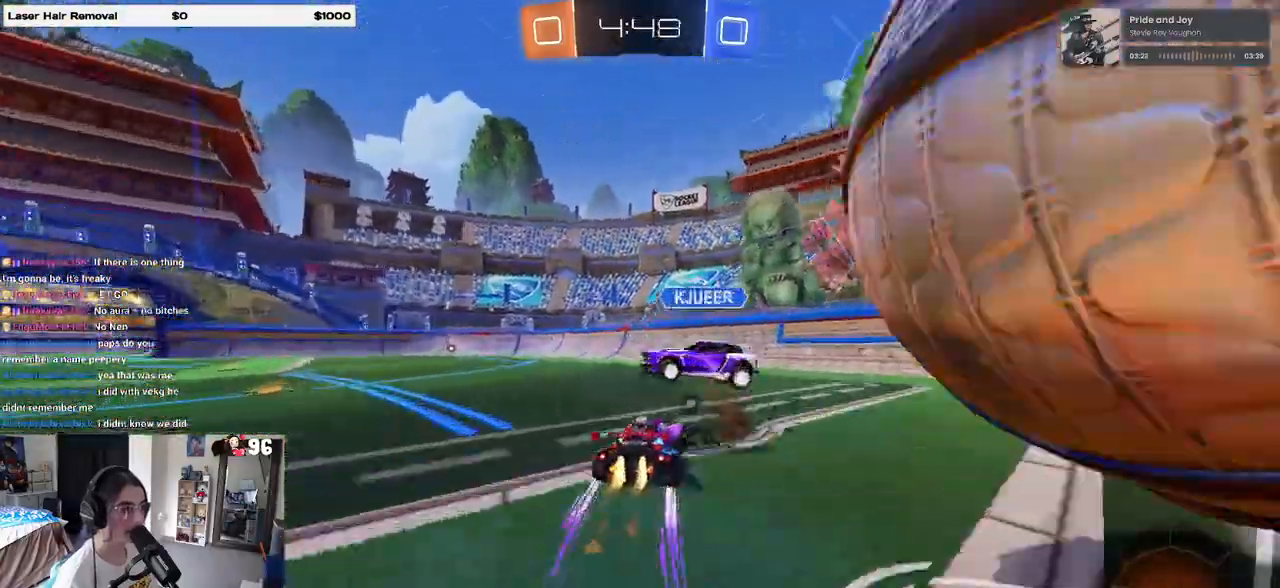
{"buttons": ["TRIANGLE", "R2"], "left_stick": "right", "right_stick": "center", "events": [[50, "R1", "up"], [167, "SQUARE", "down"], [333, "SQUARE", "up"], [467, "TRIANGLE", "down"]]}
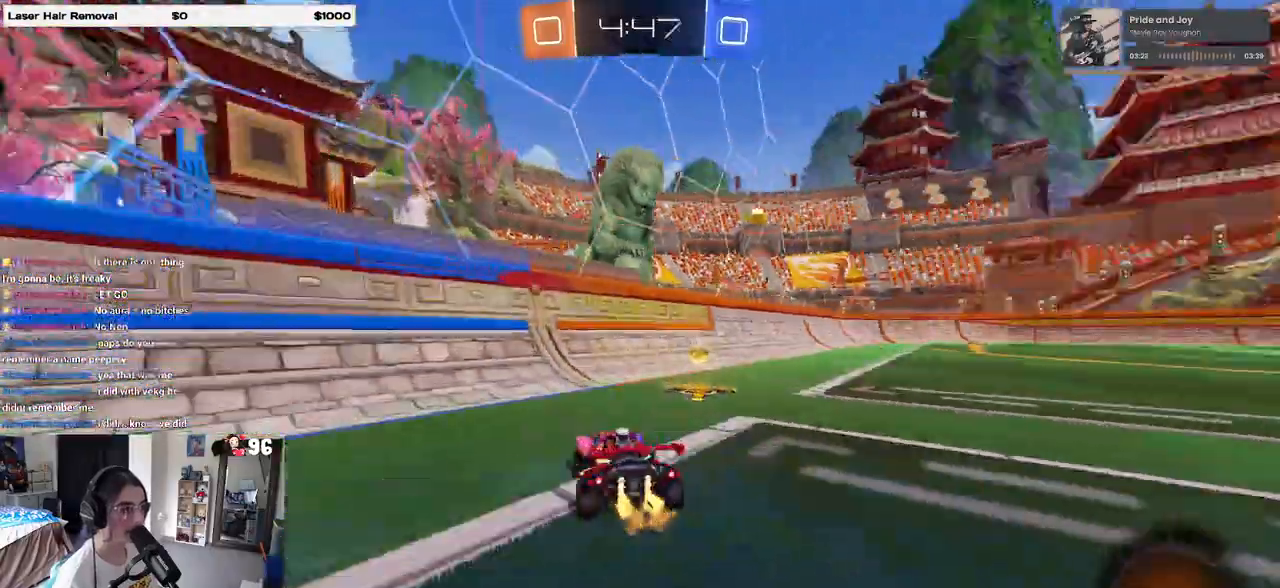
{"buttons": ["R1", "R2"], "left_stick": "right", "right_stick": "center", "events": [[67, "TRIANGLE", "up"], [417, "R1", "down"]]}
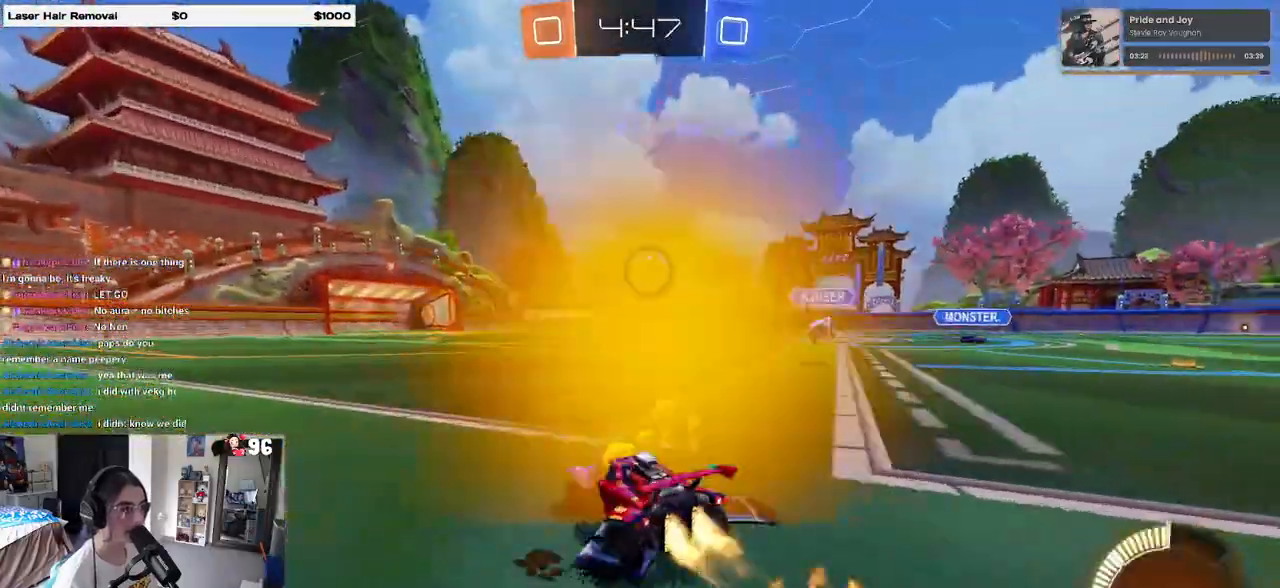
{"buttons": ["R1", "R2"], "left_stick": "right", "right_stick": "center", "events": [[67, "left_stick", "center"], [167, "left_stick", "left"], [333, "left_stick", "center"], [383, "left_stick", "right"]]}
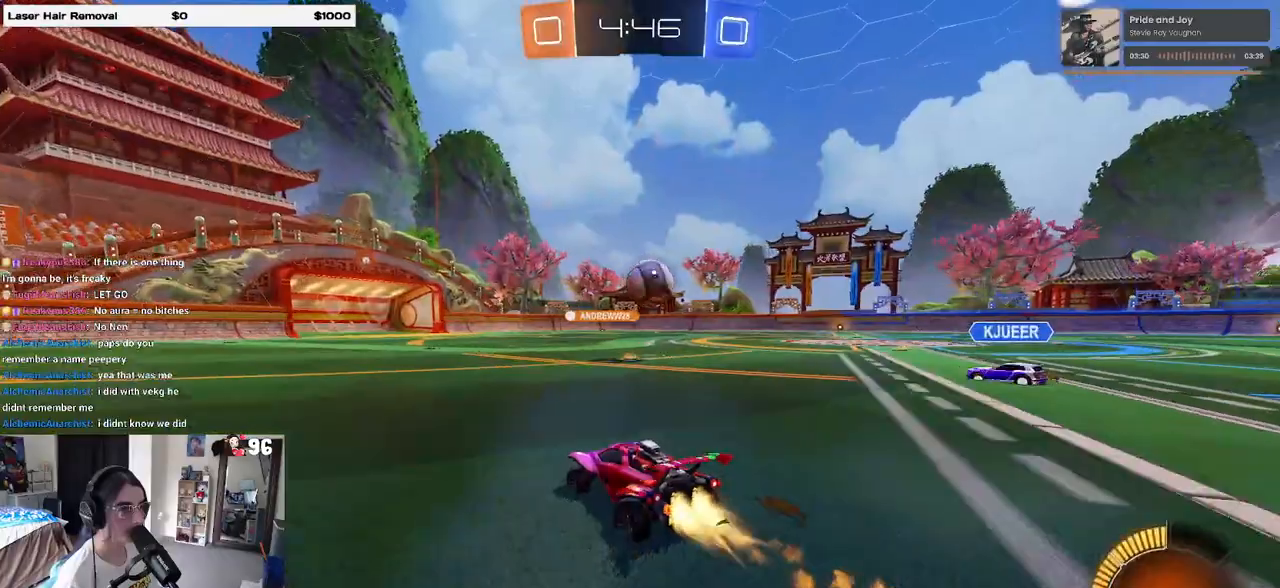
{"buttons": ["R2"], "left_stick": "center", "right_stick": "center", "events": [[283, "left_stick", "center"], [433, "R1", "up"]]}
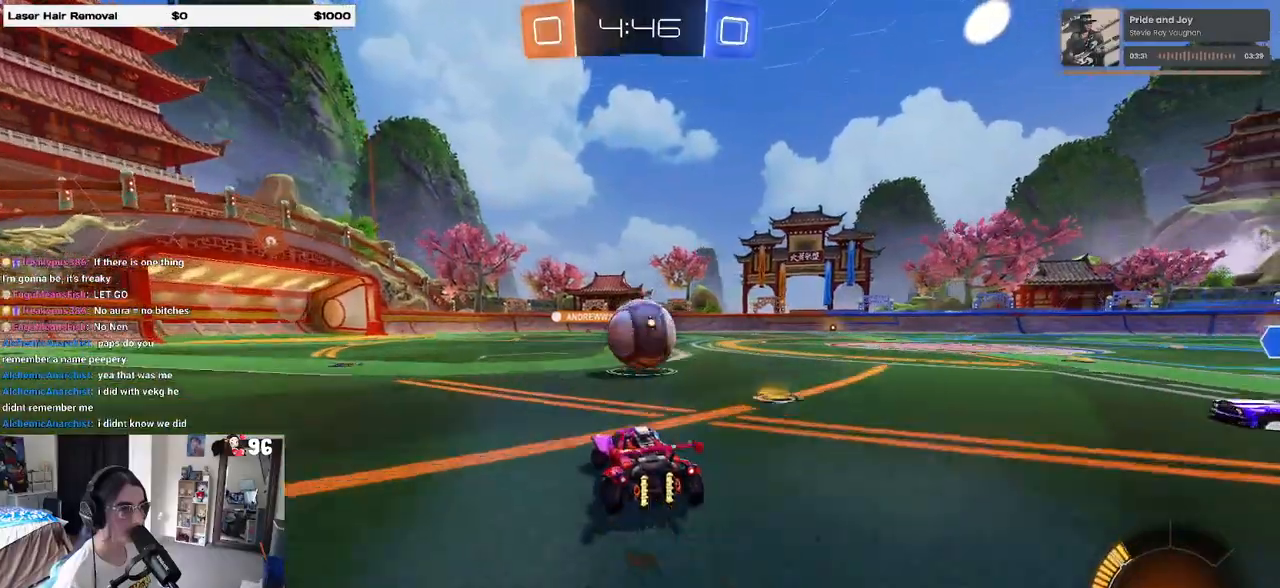
{"buttons": ["CROSS", "R2"], "left_stick": "right", "right_stick": "center", "events": [[17, "left_stick", "left"], [50, "CROSS", "down"], [150, "CROSS", "up"], [150, "left_stick", "center"], [433, "CROSS", "down"], [433, "left_stick", "right"]]}
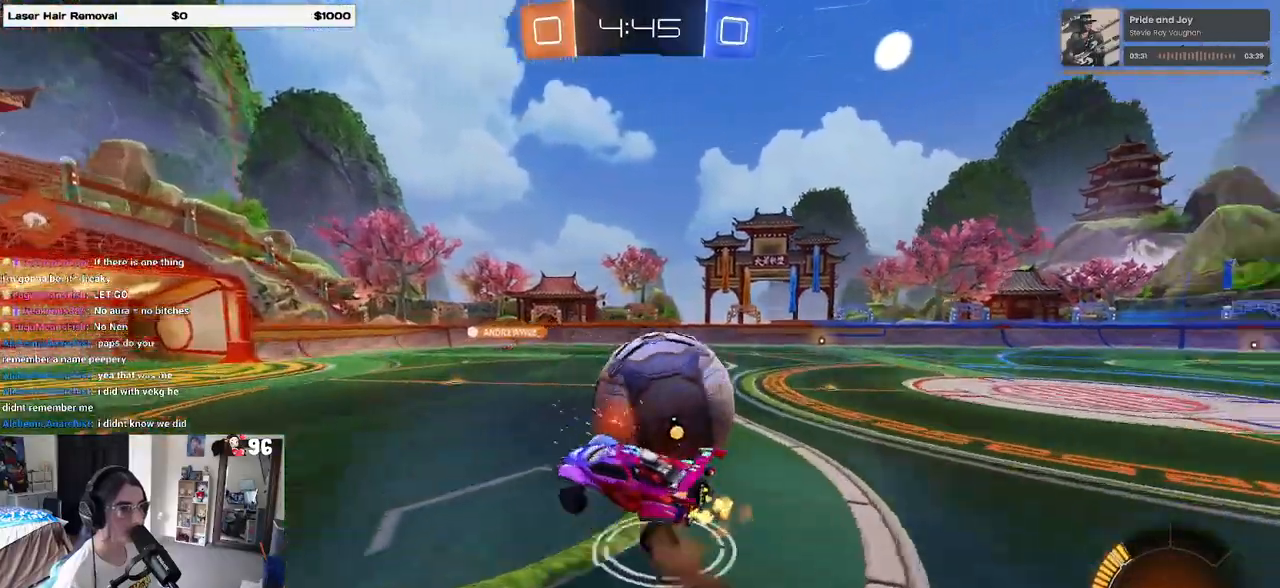
{"buttons": ["R2"], "left_stick": "up", "right_stick": "center", "events": [[33, "CROSS", "up"], [133, "left_stick", "center"], [267, "TRIANGLE", "down"], [333, "TRIANGLE", "up"], [467, "left_stick", "up"]]}
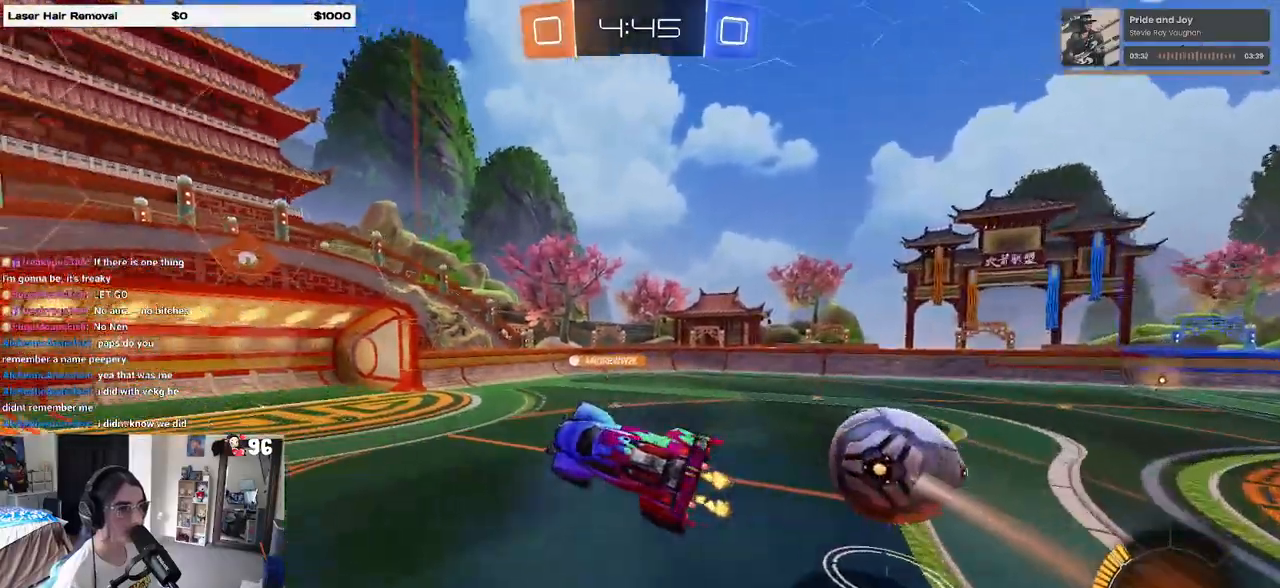
{"buttons": ["SQUARE", "R2"], "left_stick": "right", "right_stick": "center", "events": [[200, "left_stick", "center"], [417, "left_stick", "right"], [433, "SQUARE", "down"]]}
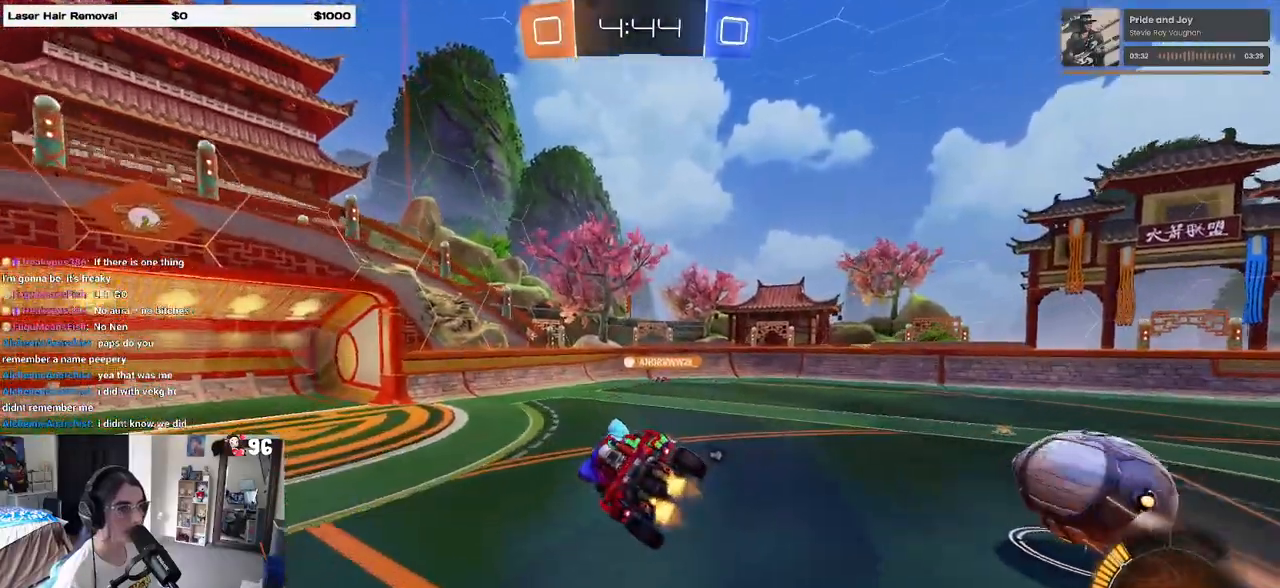
{"buttons": ["R2"], "left_stick": "left", "right_stick": "center", "events": [[33, "SQUARE", "up"], [133, "left_stick", "center"], [167, "TRIANGLE", "down"], [267, "TRIANGLE", "up"], [333, "left_stick", "right"], [417, "left_stick", "center"], [467, "left_stick", "left"]]}
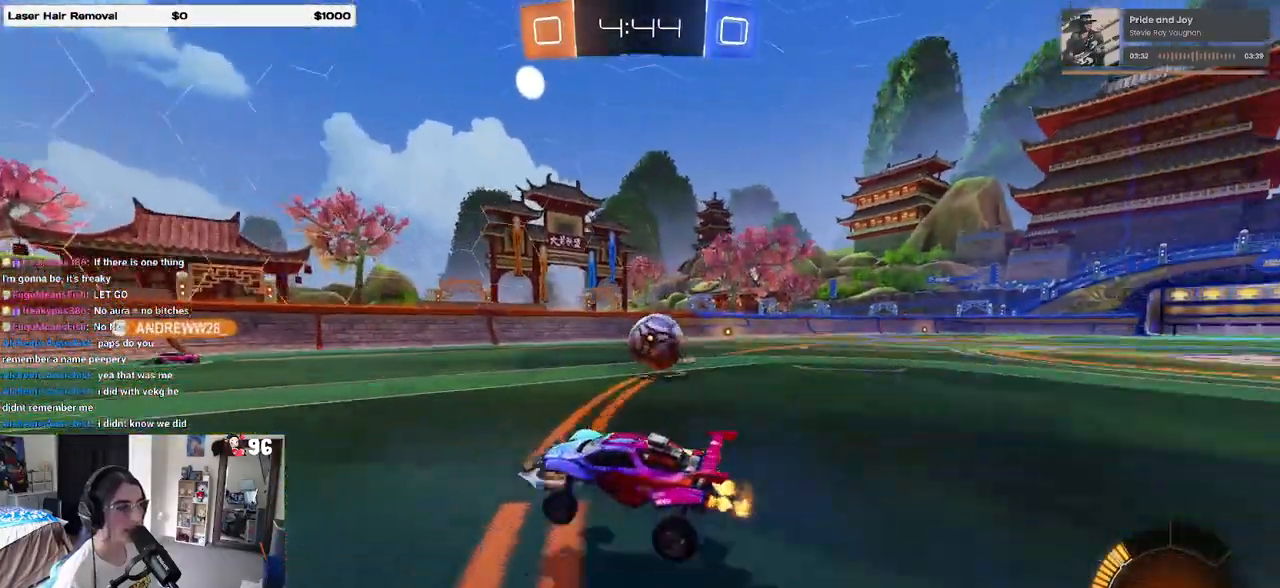
{"buttons": ["SQUARE", "R2"], "left_stick": "right", "right_stick": "center", "events": [[367, "left_stick", "right"], [383, "SQUARE", "down"]]}
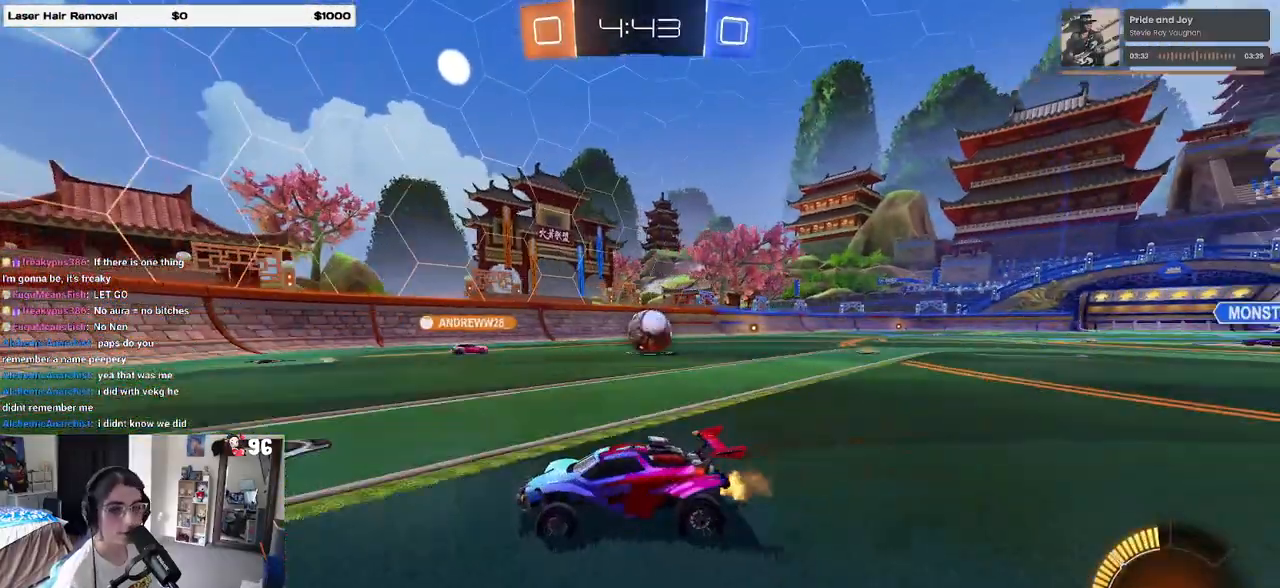
{"buttons": ["R2"], "left_stick": "right", "right_stick": "center", "events": [[33, "SQUARE", "up"]]}
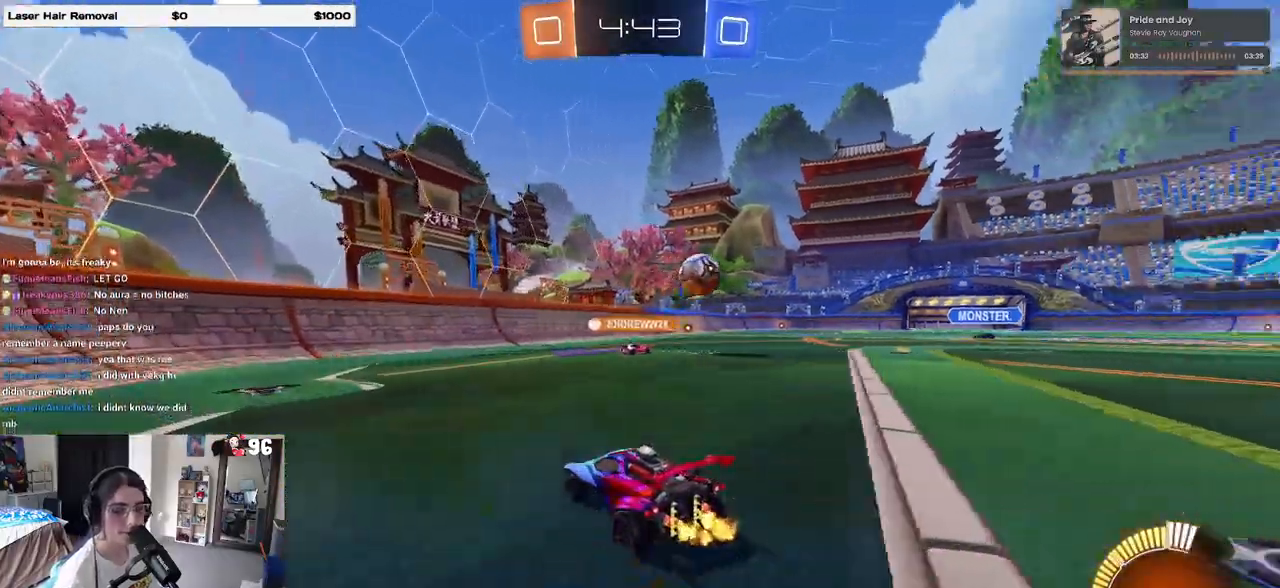
{"buttons": ["R2"], "left_stick": "right", "right_stick": "center", "events": []}
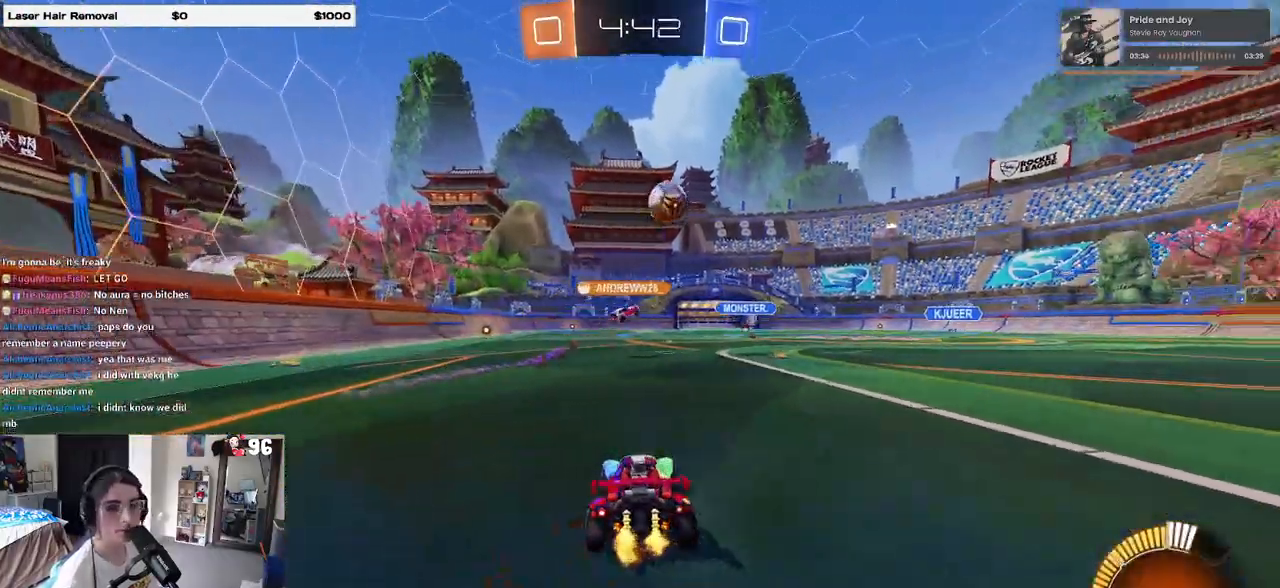
{"buttons": ["R2"], "left_stick": "right", "right_stick": "center", "events": []}
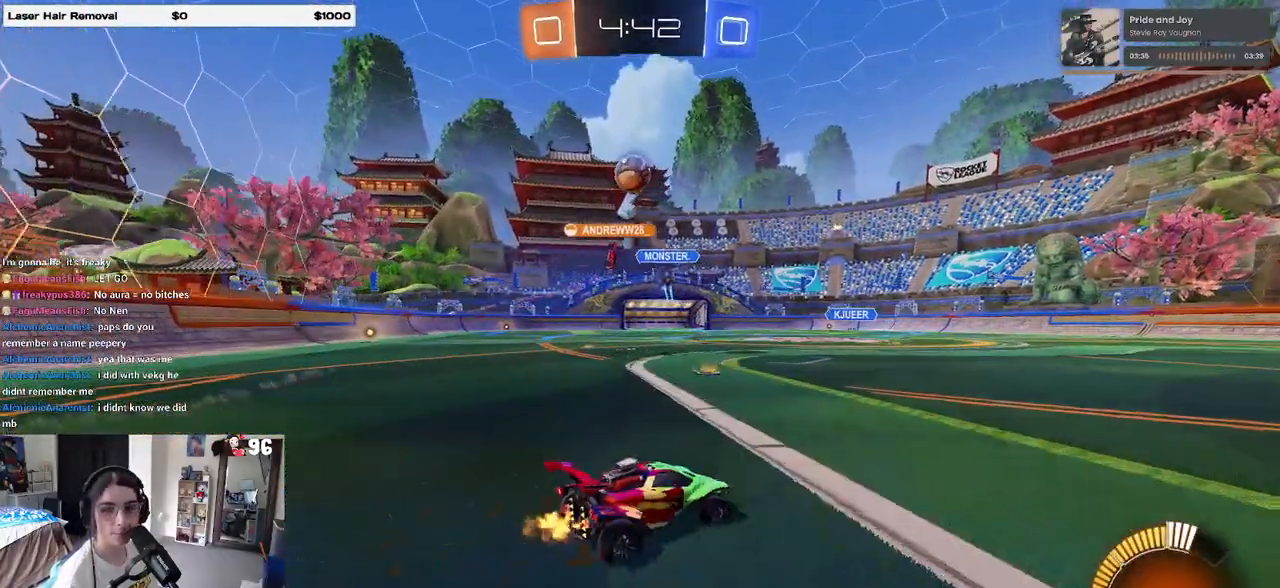
{"buttons": ["R2"], "left_stick": "center", "right_stick": "center", "events": [[17, "left_stick", "center"]]}